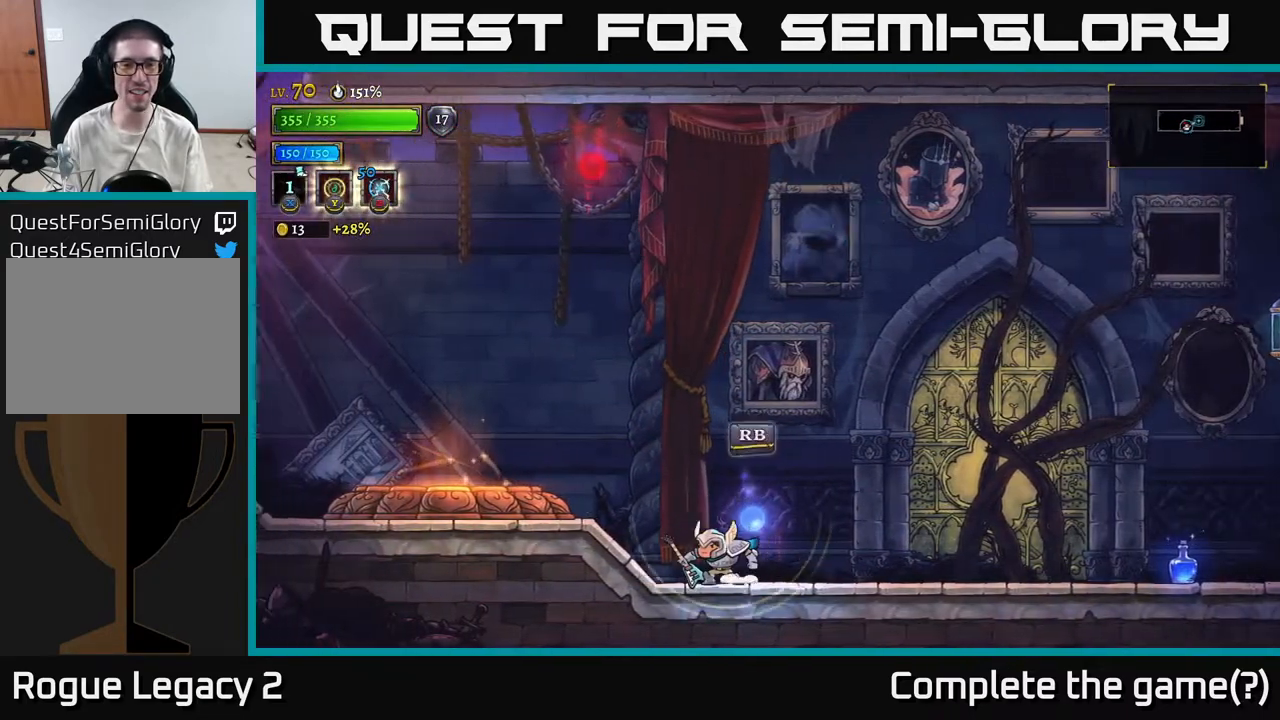
Gameplay with a controller (Xbox layout); each line is a JSON object with the inputs held at the frame after it. "events" lists button and stick changes between this image and that frame as [ms after this image, input, new state], when the widget could be followed in between.
{"buttons": ["L1"], "left_stick": "left", "right_stick": "center", "events": [[217, "L1", "up"], [217, "left_stick", "left"], [417, "A", "down"], [450, "A", "up"], [450, "L1", "down"]]}
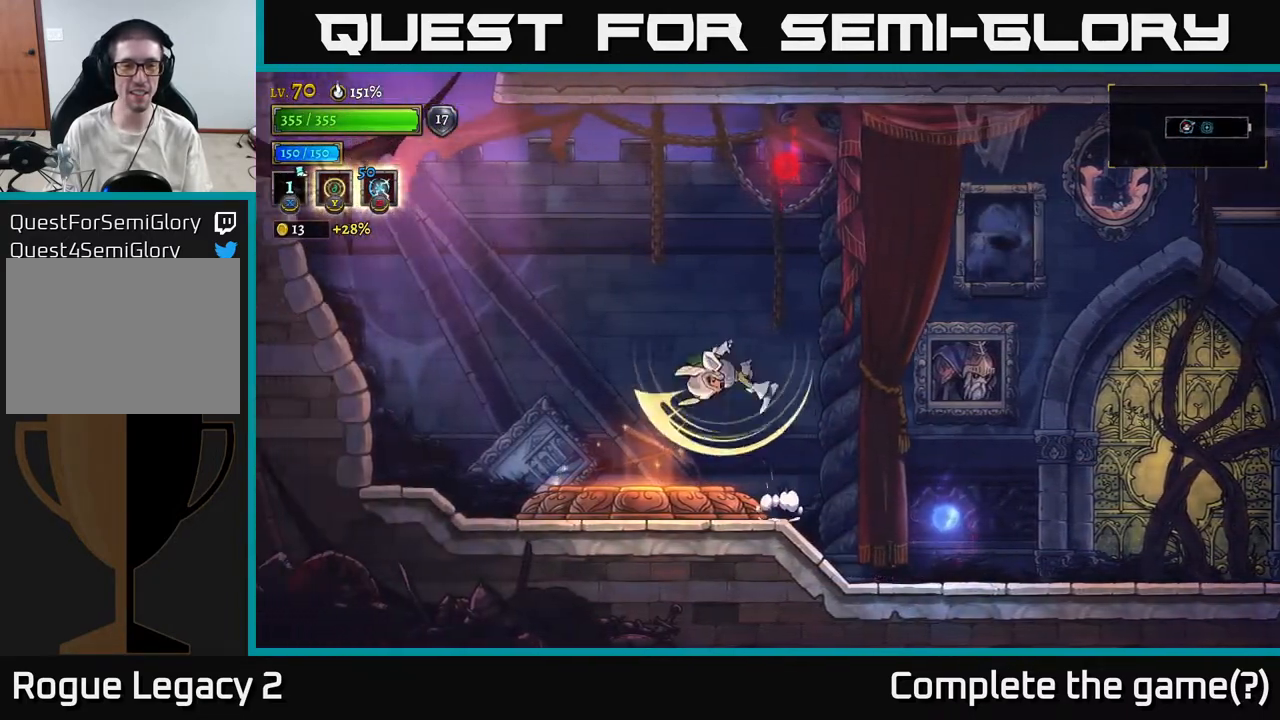
{"buttons": ["A"], "left_stick": "right", "right_stick": "center", "events": [[250, "L1", "up"], [350, "left_stick", "right"], [433, "A", "down"]]}
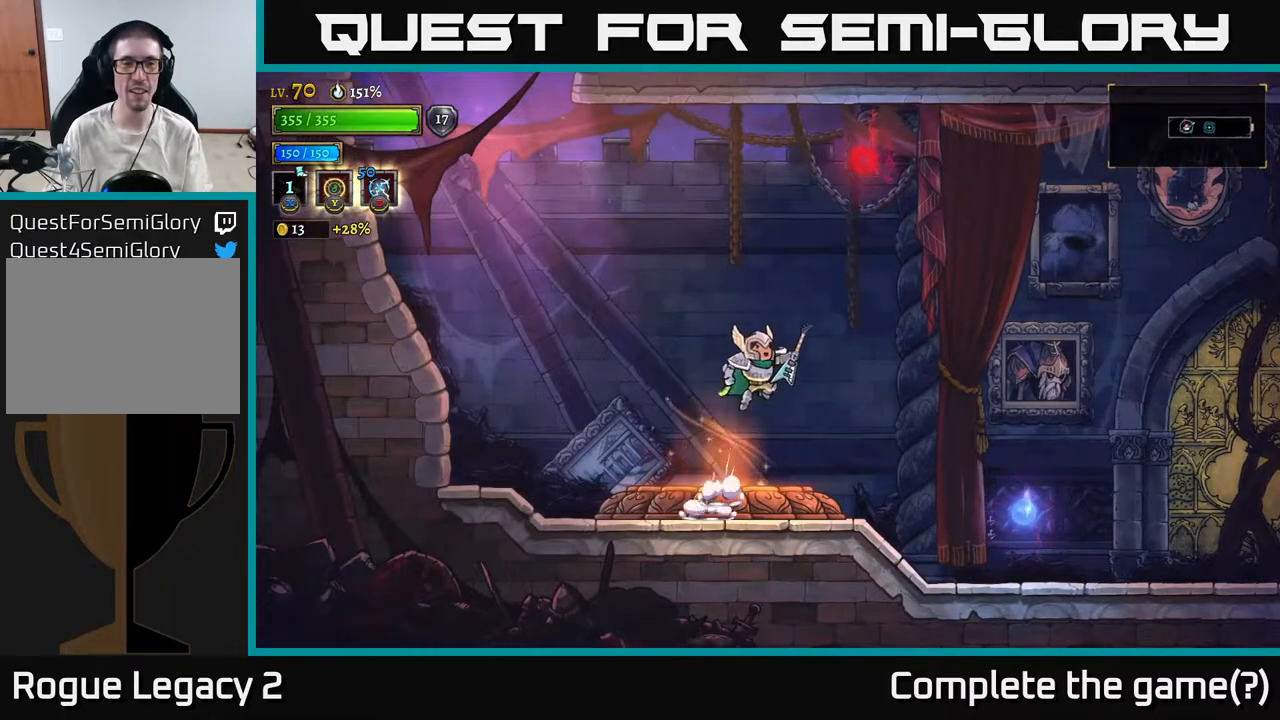
{"buttons": ["A"], "left_stick": "right", "right_stick": "center", "events": [[167, "L1", "down"], [400, "L1", "up"]]}
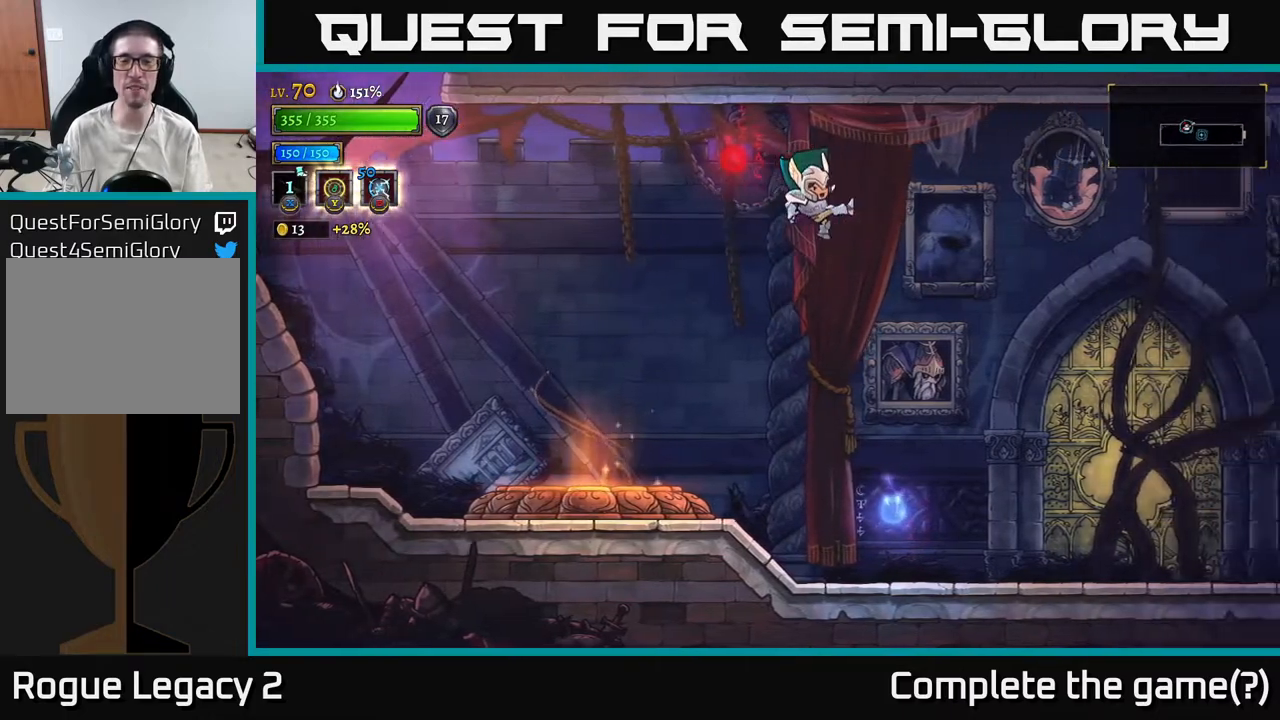
{"buttons": ["A"], "left_stick": "right", "right_stick": "center", "events": [[67, "L1", "down"], [233, "L1", "up"]]}
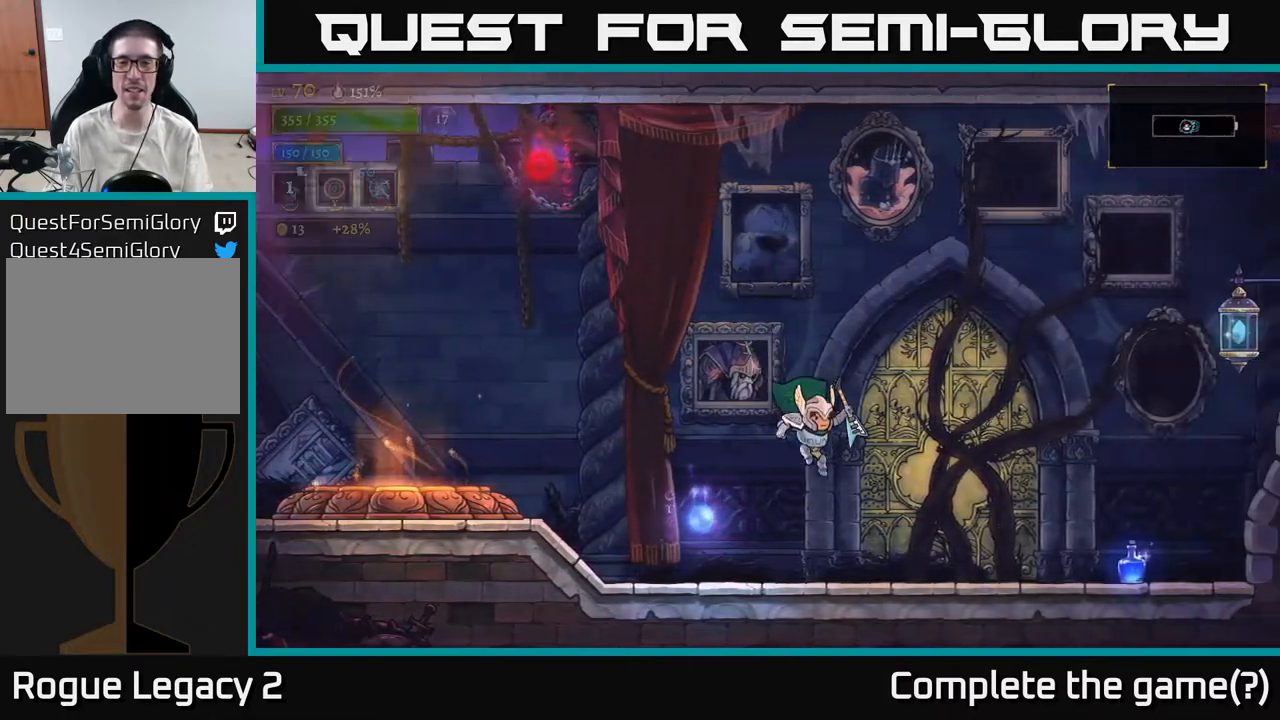
{"buttons": [], "left_stick": "right", "right_stick": "center", "events": [[183, "A", "up"]]}
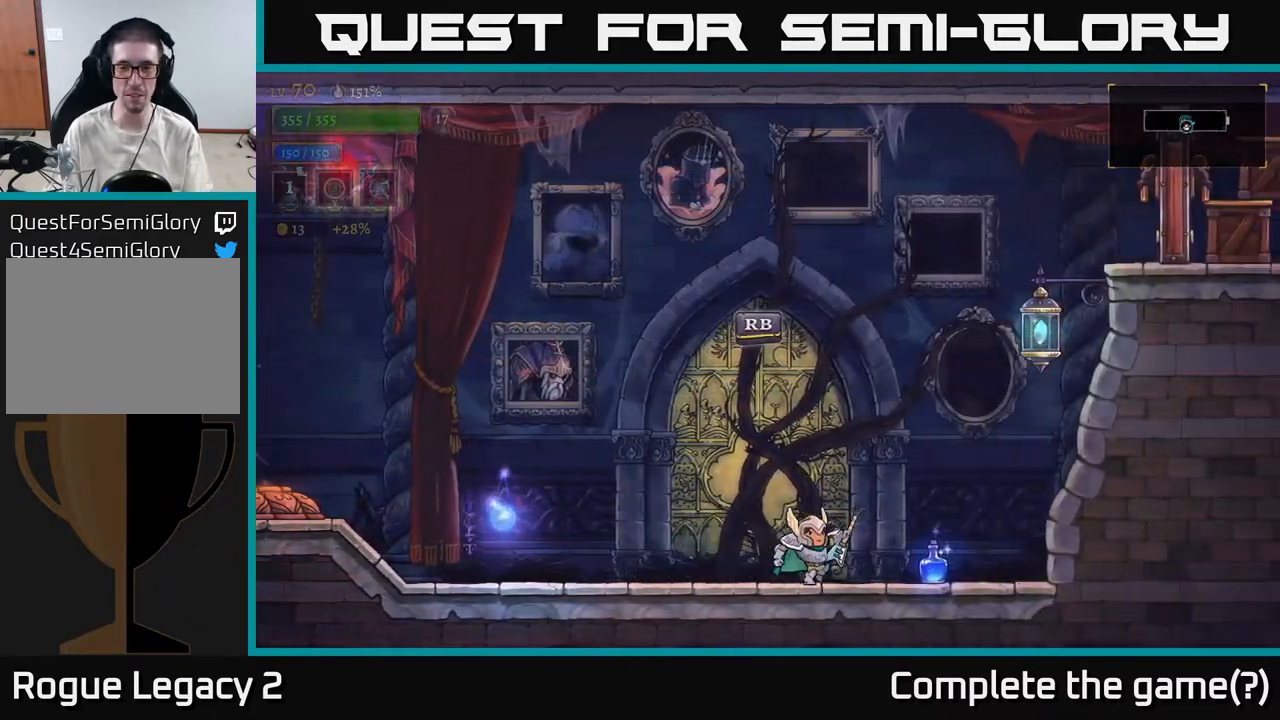
{"buttons": ["A"], "left_stick": "right", "right_stick": "center", "events": [[167, "A", "down"]]}
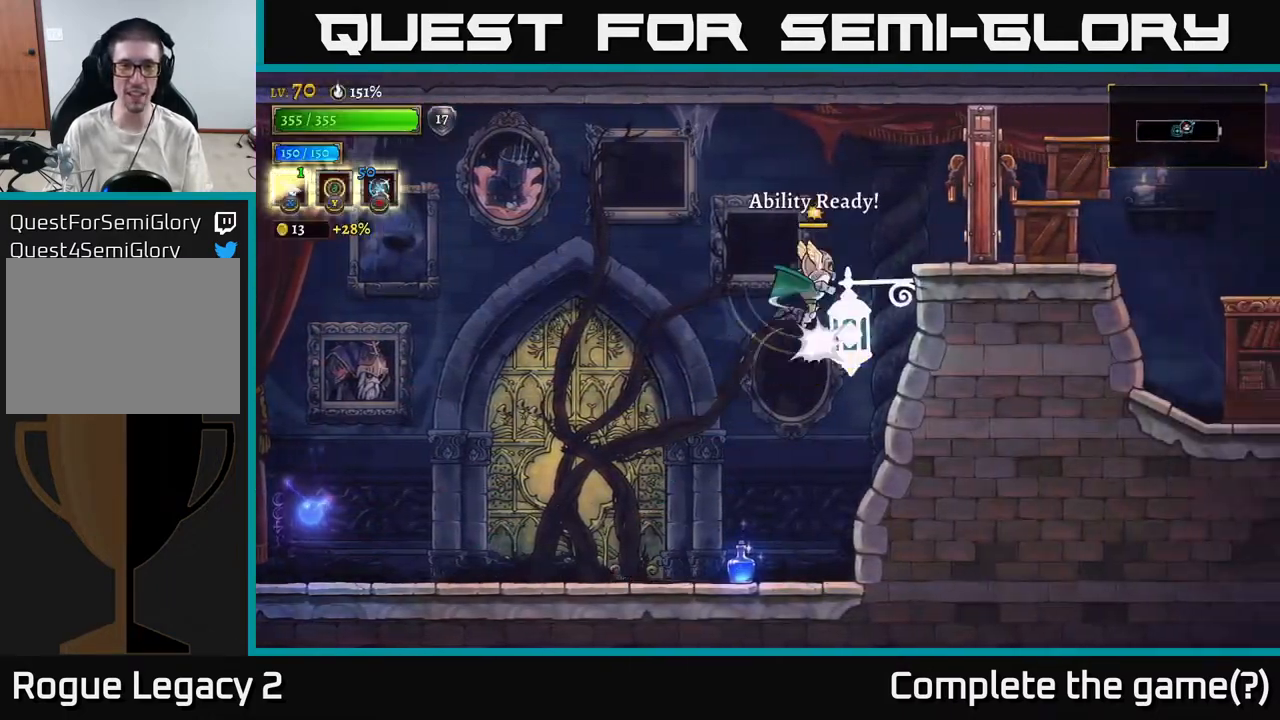
{"buttons": [], "left_stick": "right", "right_stick": "center", "events": [[233, "X", "down"], [250, "A", "up"], [467, "X", "up"]]}
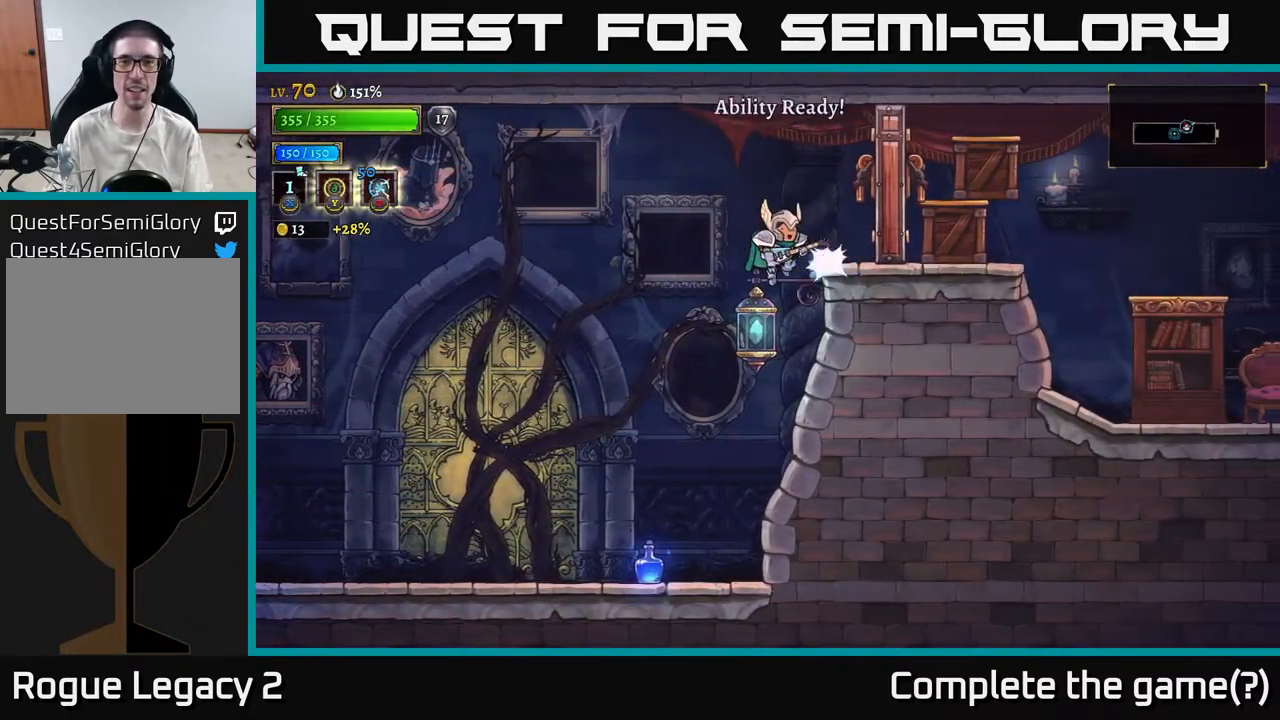
{"buttons": [], "left_stick": "center", "right_stick": "center", "events": [[333, "left_stick", "center"]]}
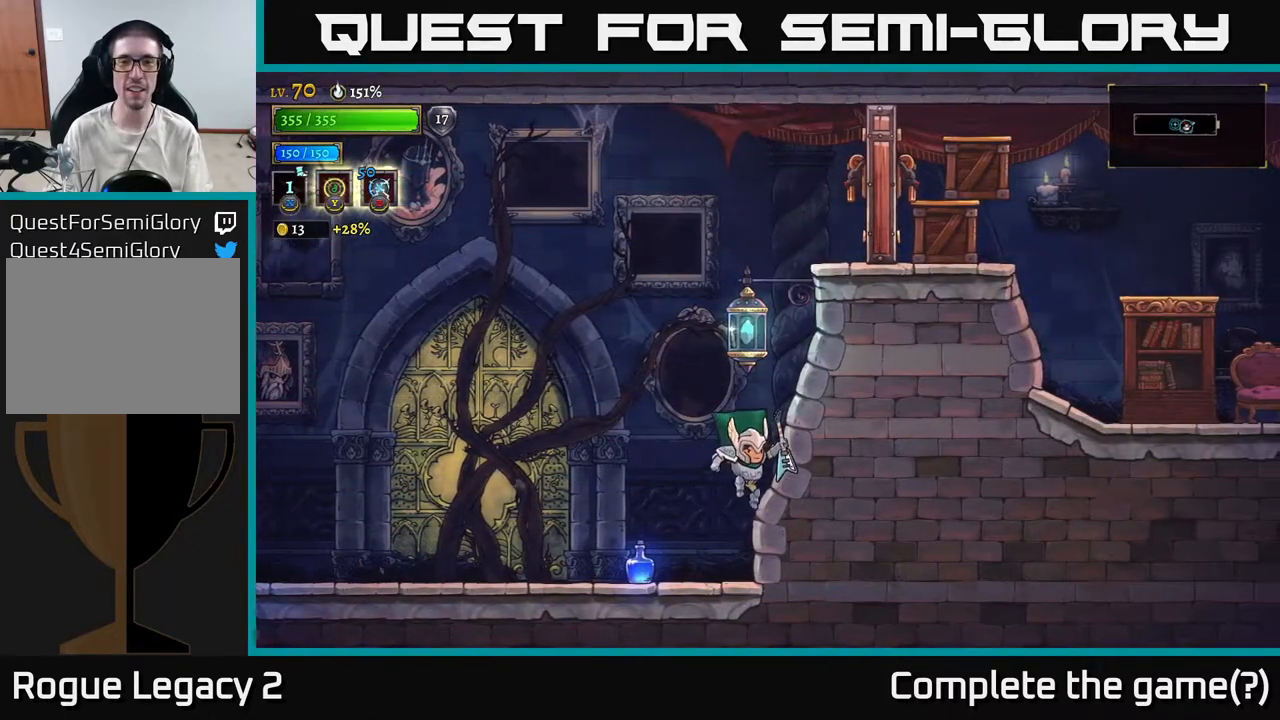
{"buttons": ["A"], "left_stick": "right", "right_stick": "center", "events": [[67, "A", "down"], [433, "left_stick", "right"]]}
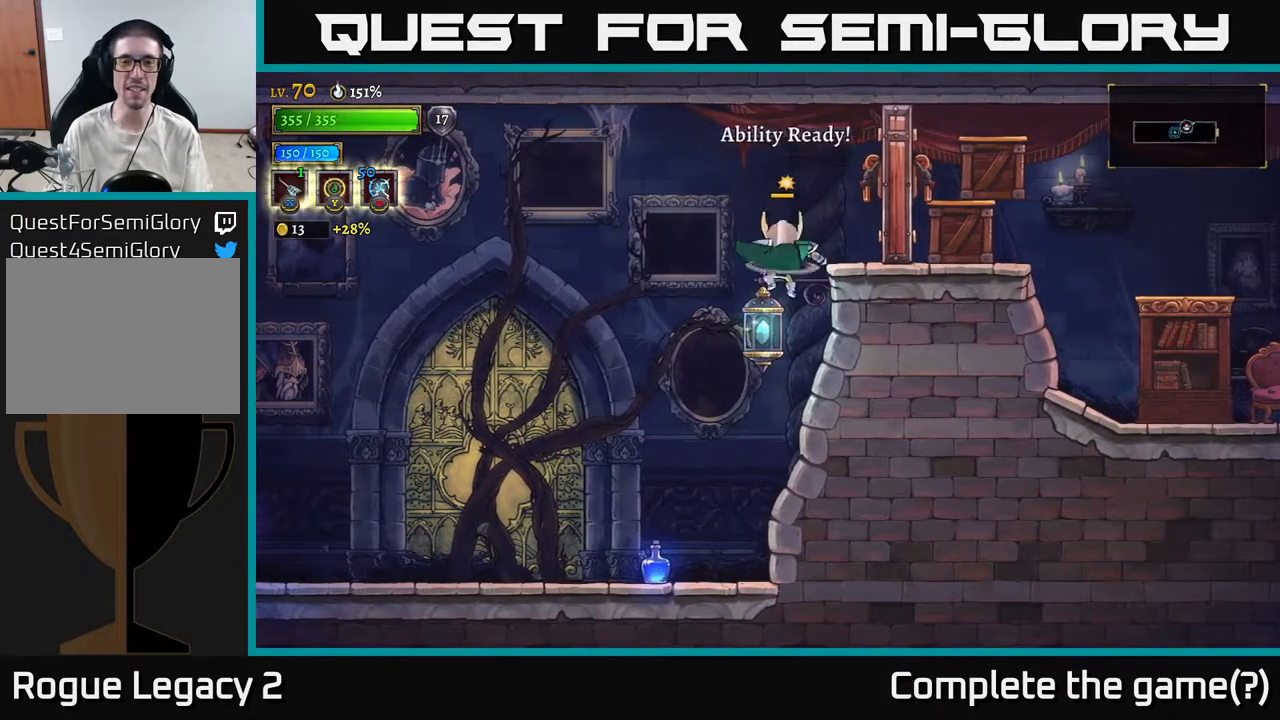
{"buttons": [], "left_stick": "up-right", "right_stick": "center", "events": [[150, "X", "down"], [217, "A", "up"], [267, "X", "up"], [400, "left_stick", "up-right"]]}
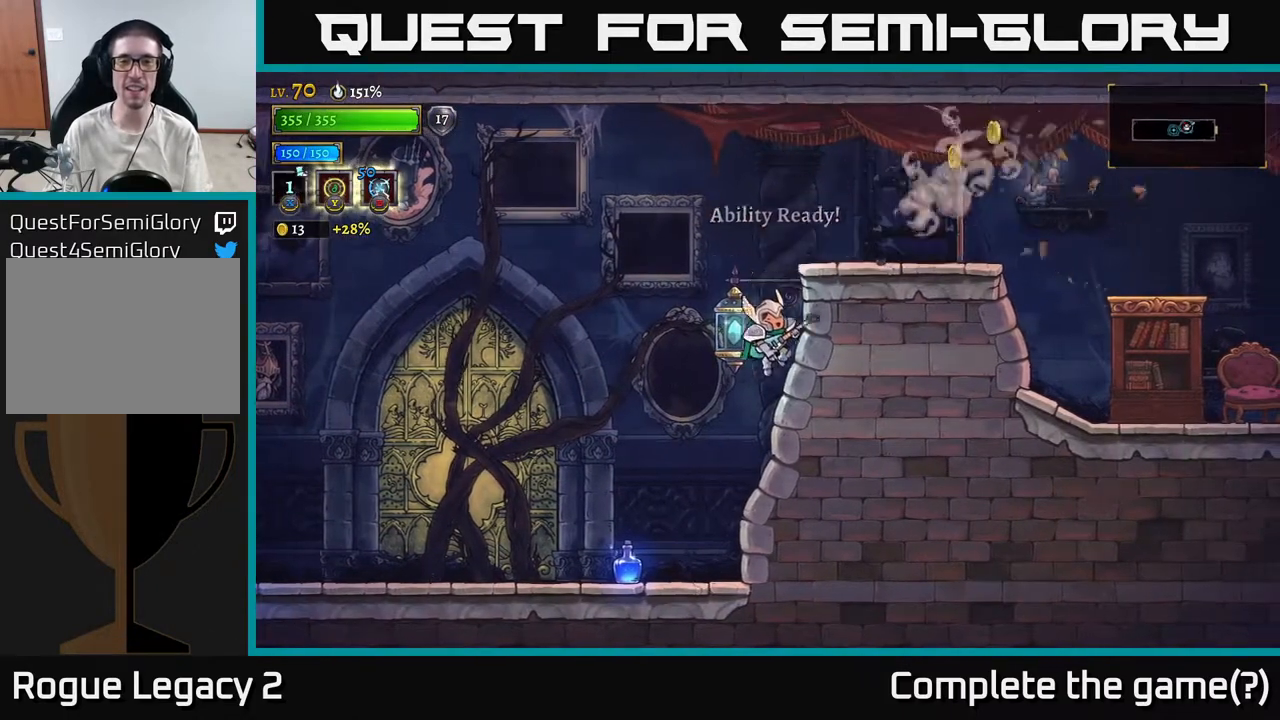
{"buttons": ["A"], "left_stick": "center", "right_stick": "center", "events": [[217, "left_stick", "center"], [350, "A", "down"]]}
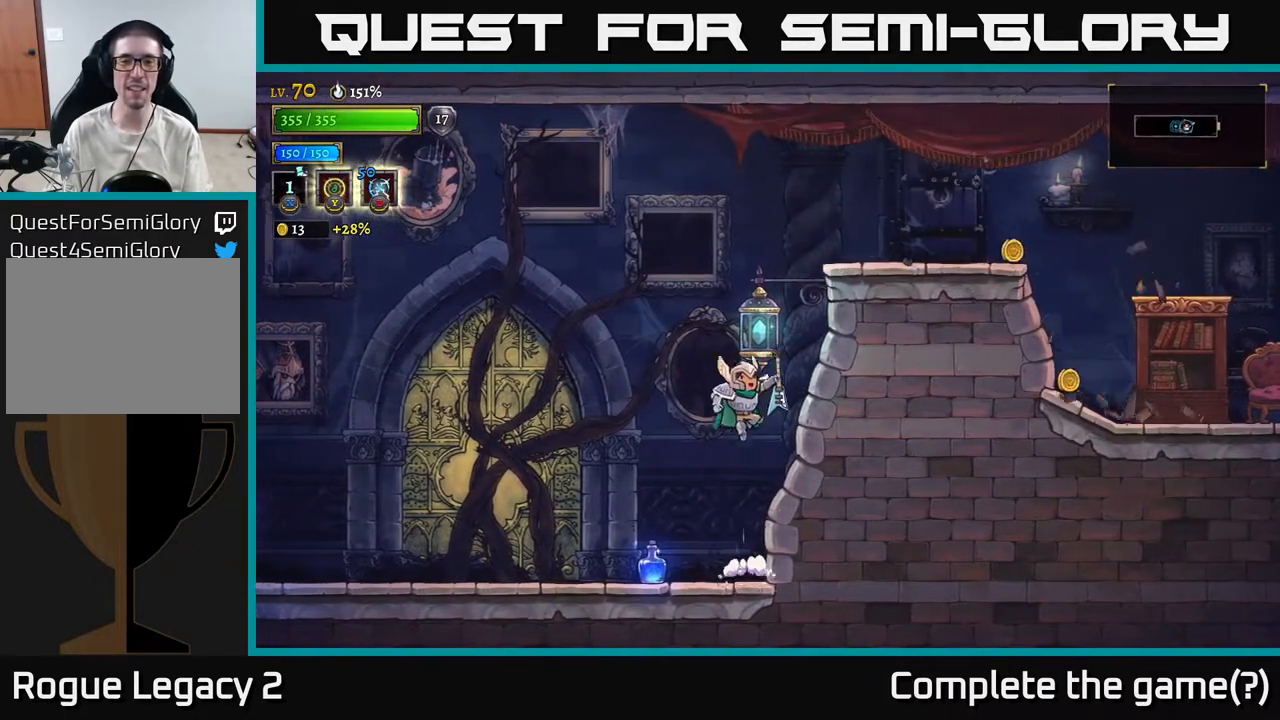
{"buttons": ["A", "L1"], "left_stick": "right", "right_stick": "center", "events": [[233, "left_stick", "right"], [250, "L1", "down"]]}
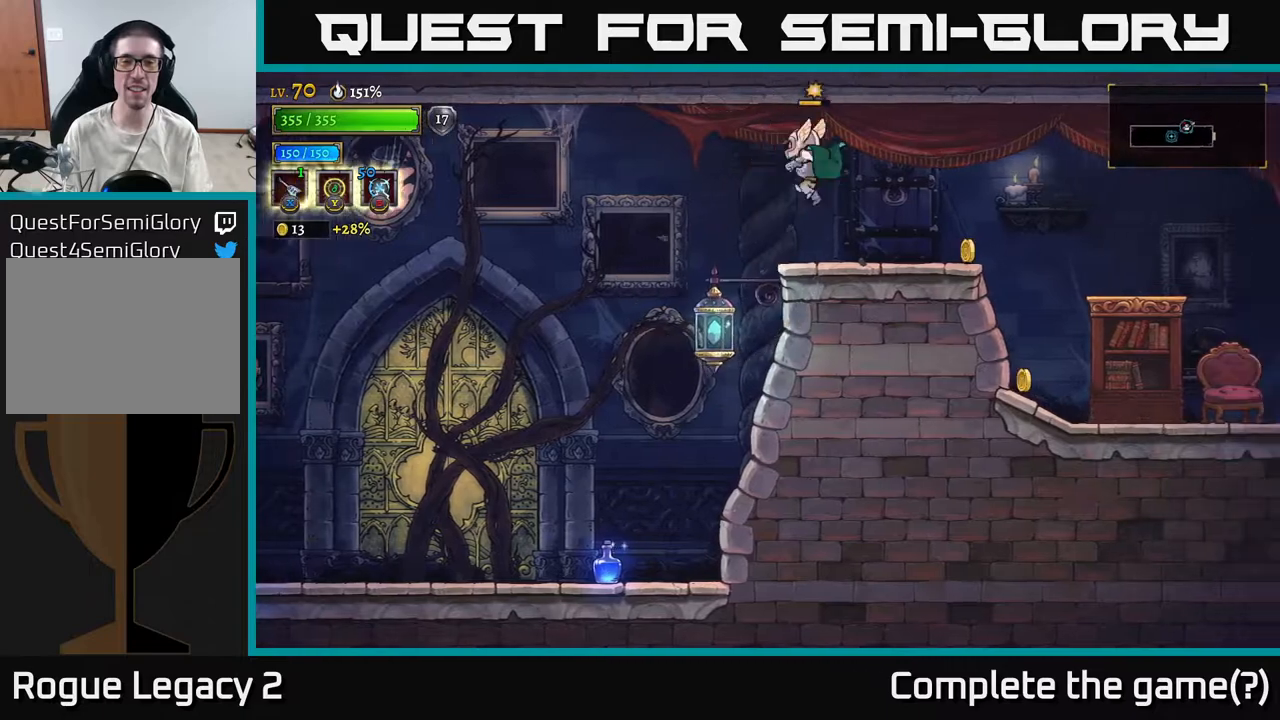
{"buttons": [], "left_stick": "right", "right_stick": "center", "events": [[17, "A", "up"], [33, "L1", "up"]]}
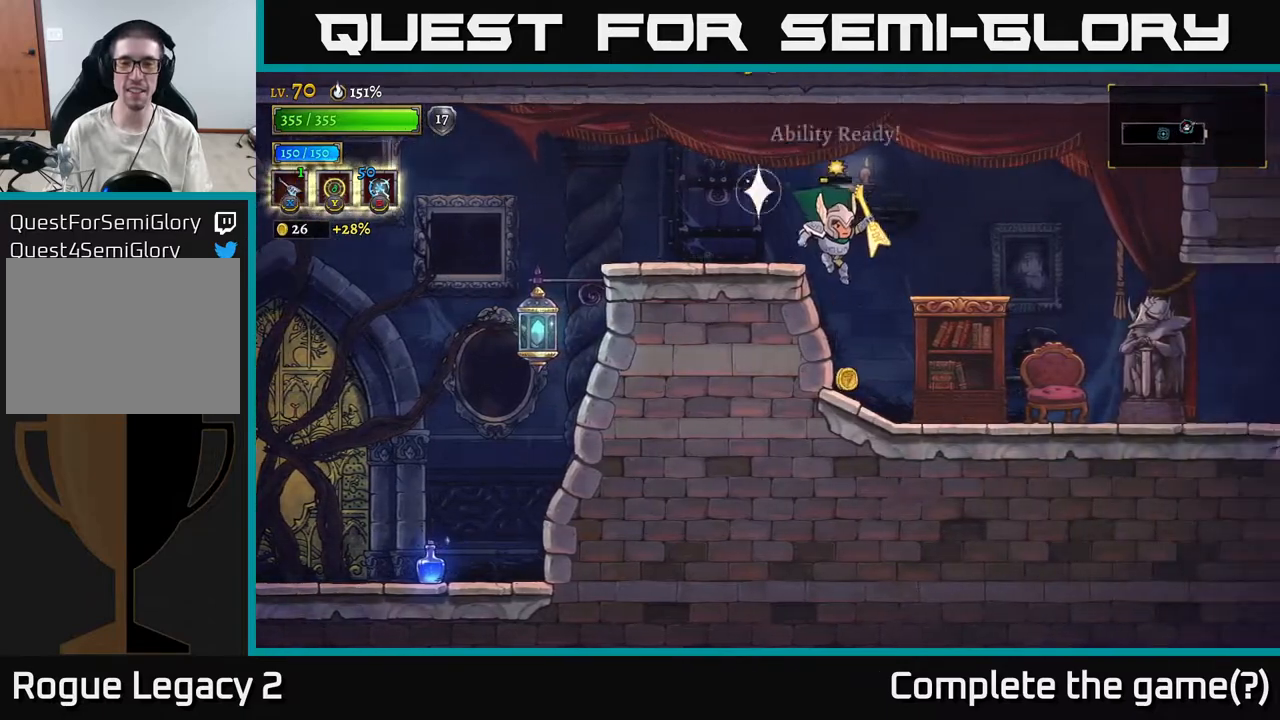
{"buttons": [], "left_stick": "right", "right_stick": "center", "events": [[250, "X", "down"], [333, "X", "up"]]}
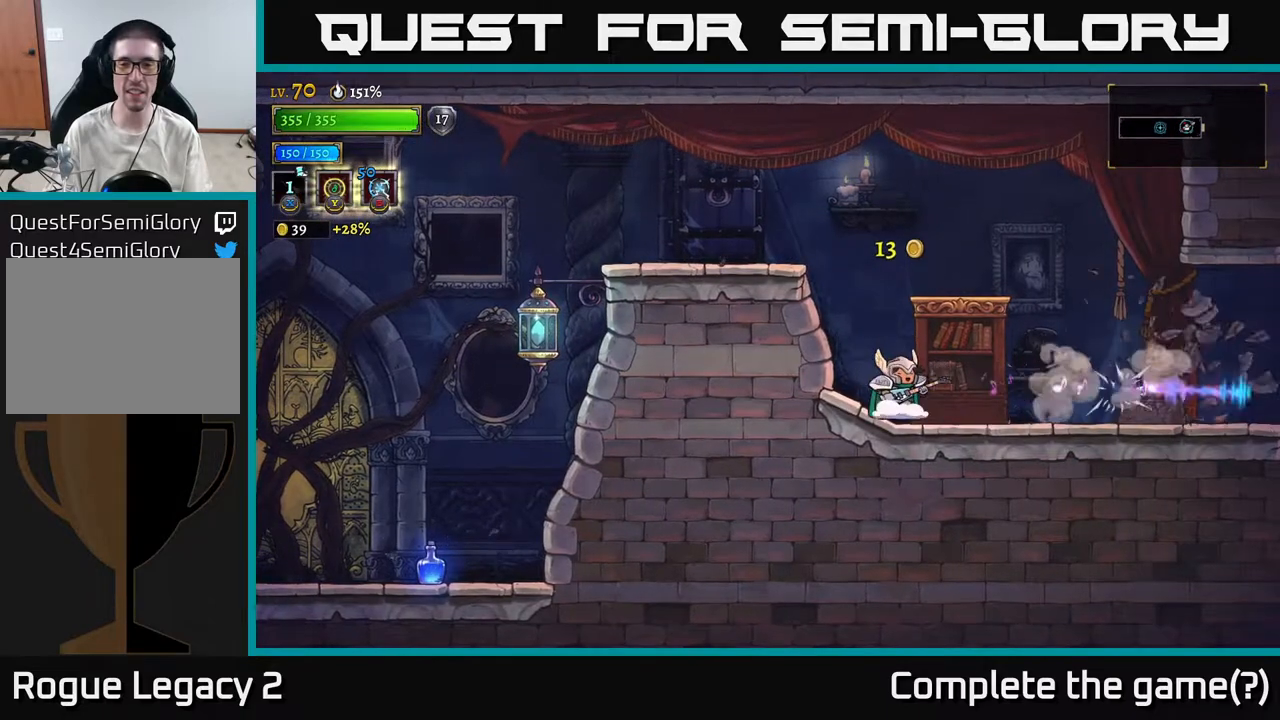
{"buttons": [], "left_stick": "right", "right_stick": "center", "events": []}
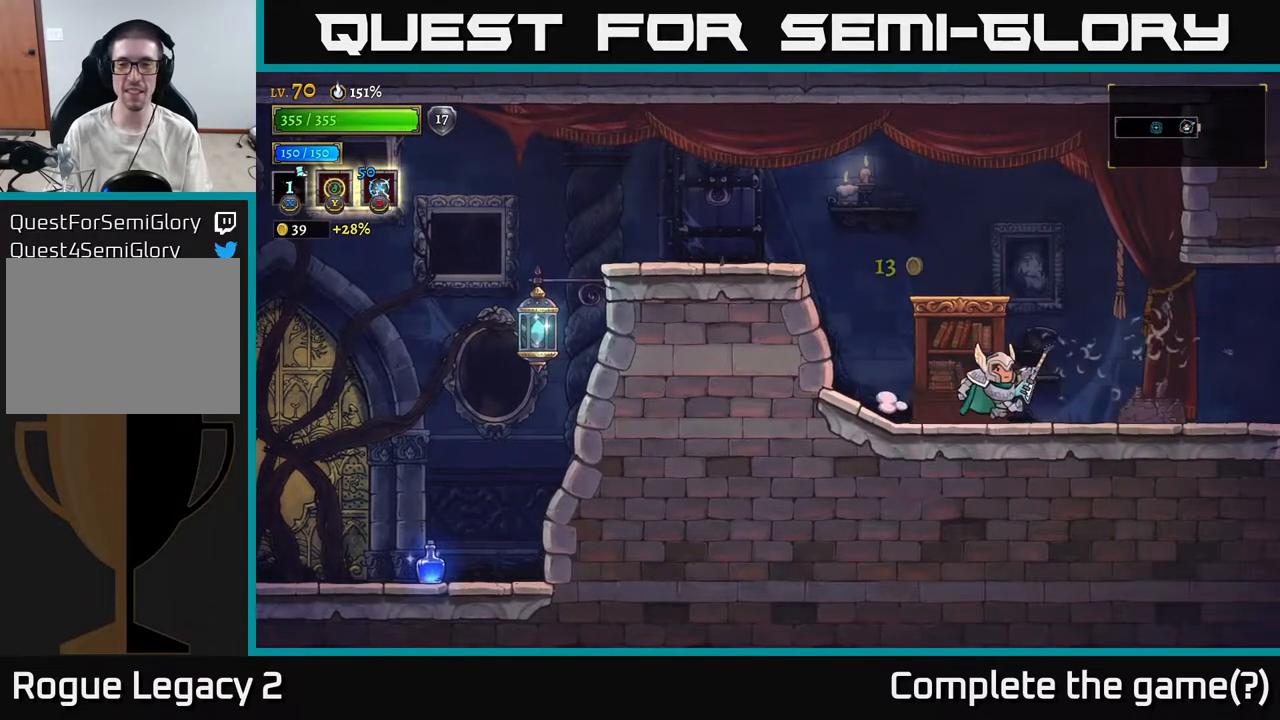
{"buttons": ["R2"], "left_stick": "right", "right_stick": "center", "events": [[133, "R2", "down"]]}
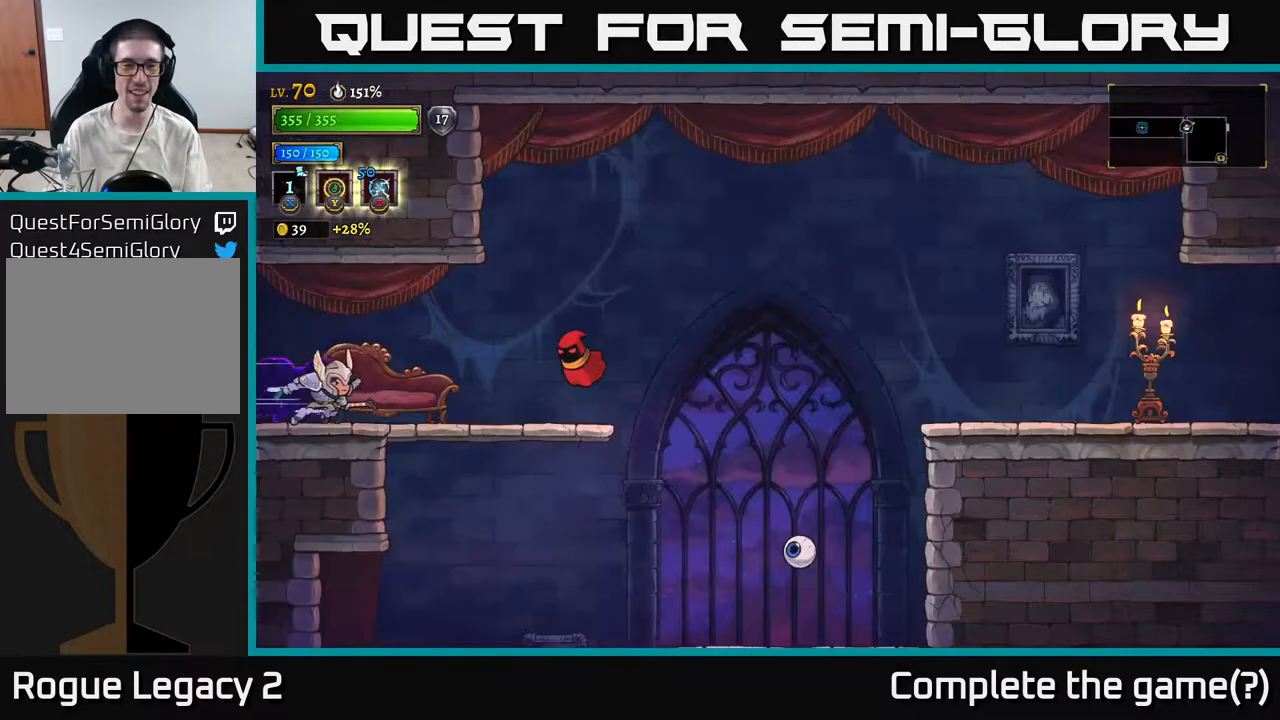
{"buttons": [], "left_stick": "right", "right_stick": "center", "events": [[50, "R2", "up"], [133, "left_stick", "center"], [250, "left_stick", "right"]]}
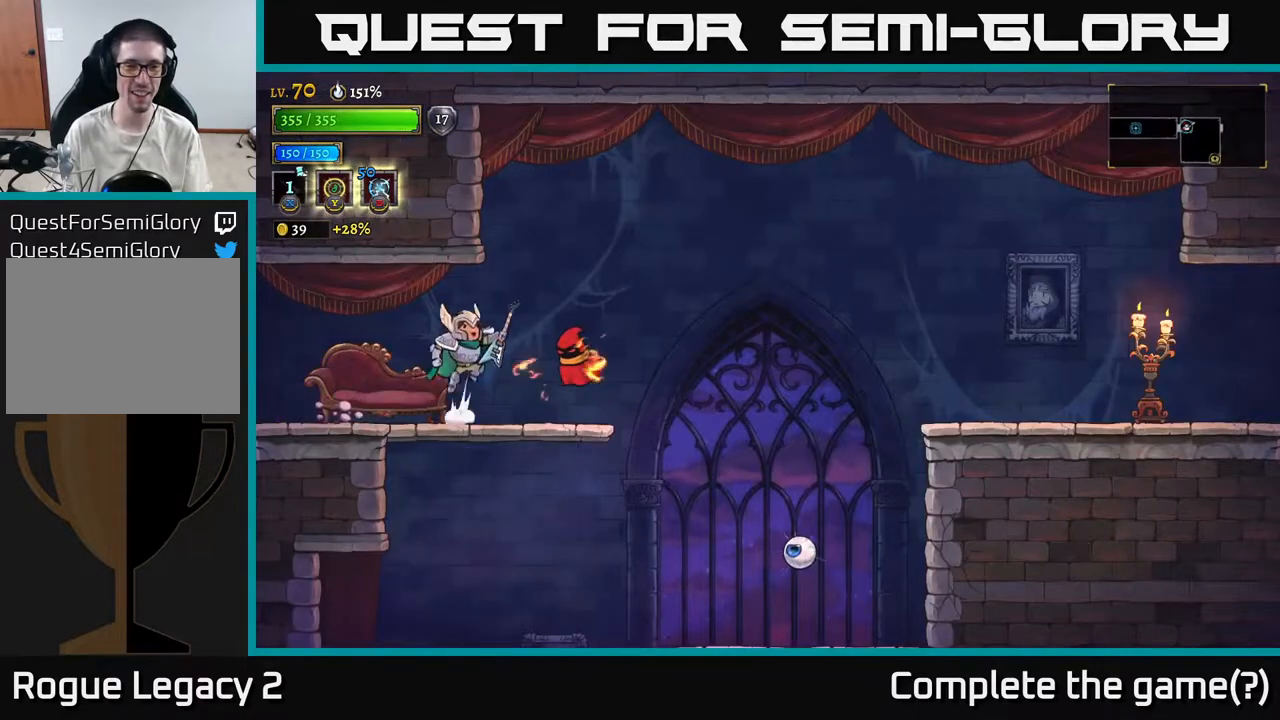
{"buttons": [], "left_stick": "left", "right_stick": "center", "events": [[33, "A", "down"], [83, "L1", "down"], [117, "A", "up"], [233, "left_stick", "left"], [250, "L1", "up"]]}
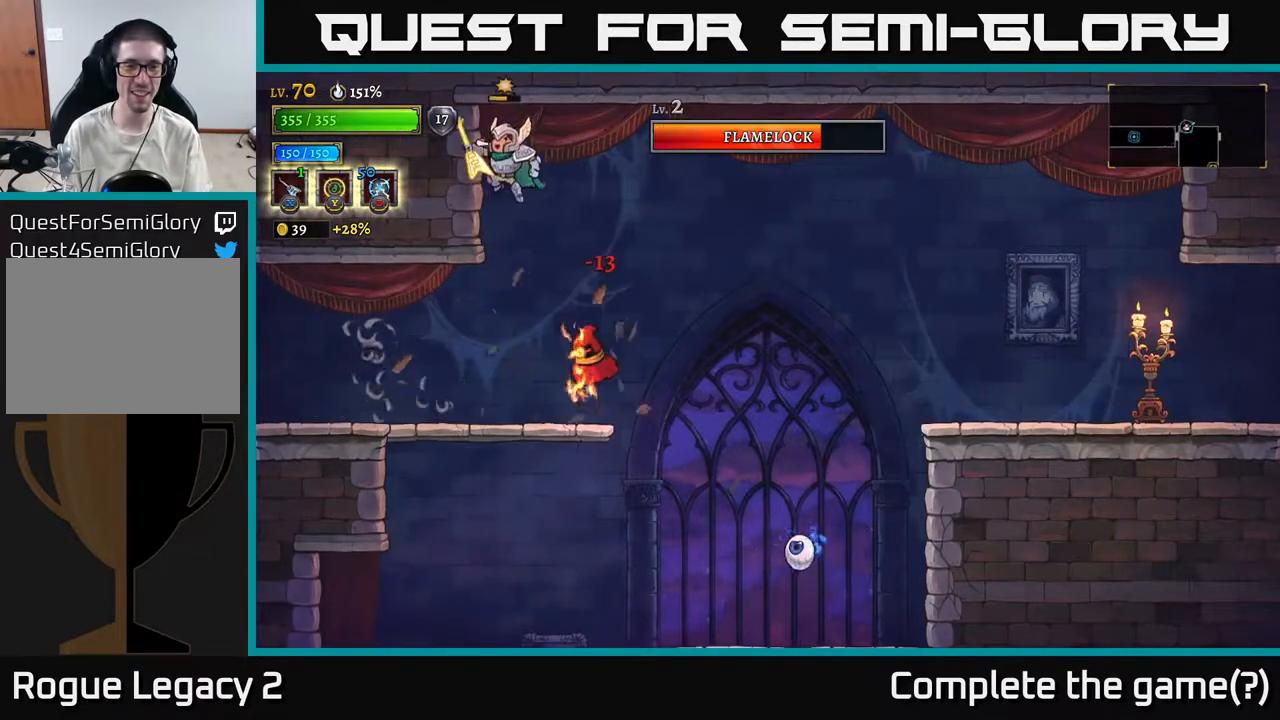
{"buttons": [], "left_stick": "down", "right_stick": "center", "events": [[100, "left_stick", "down"], [150, "left_stick", "down-right"], [167, "X", "down"], [267, "X", "up"], [367, "left_stick", "down"]]}
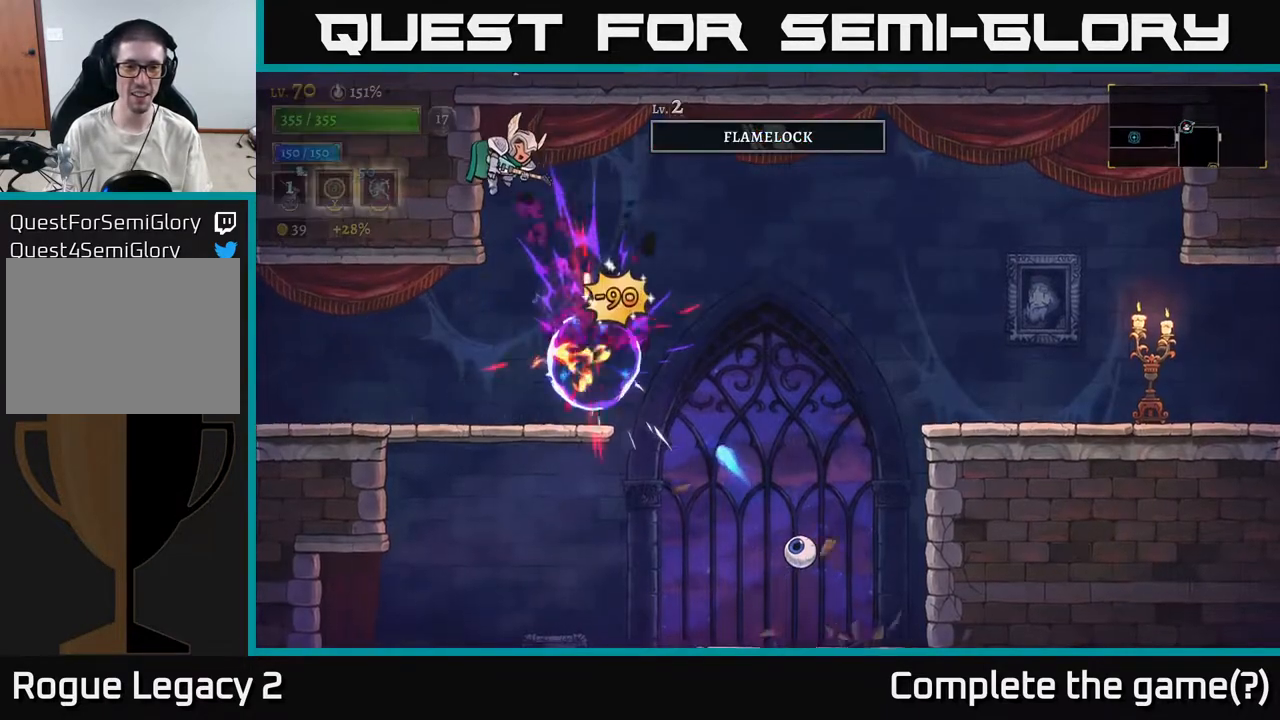
{"buttons": [], "left_stick": "left", "right_stick": "center", "events": [[83, "left_stick", "center"], [200, "left_stick", "left"]]}
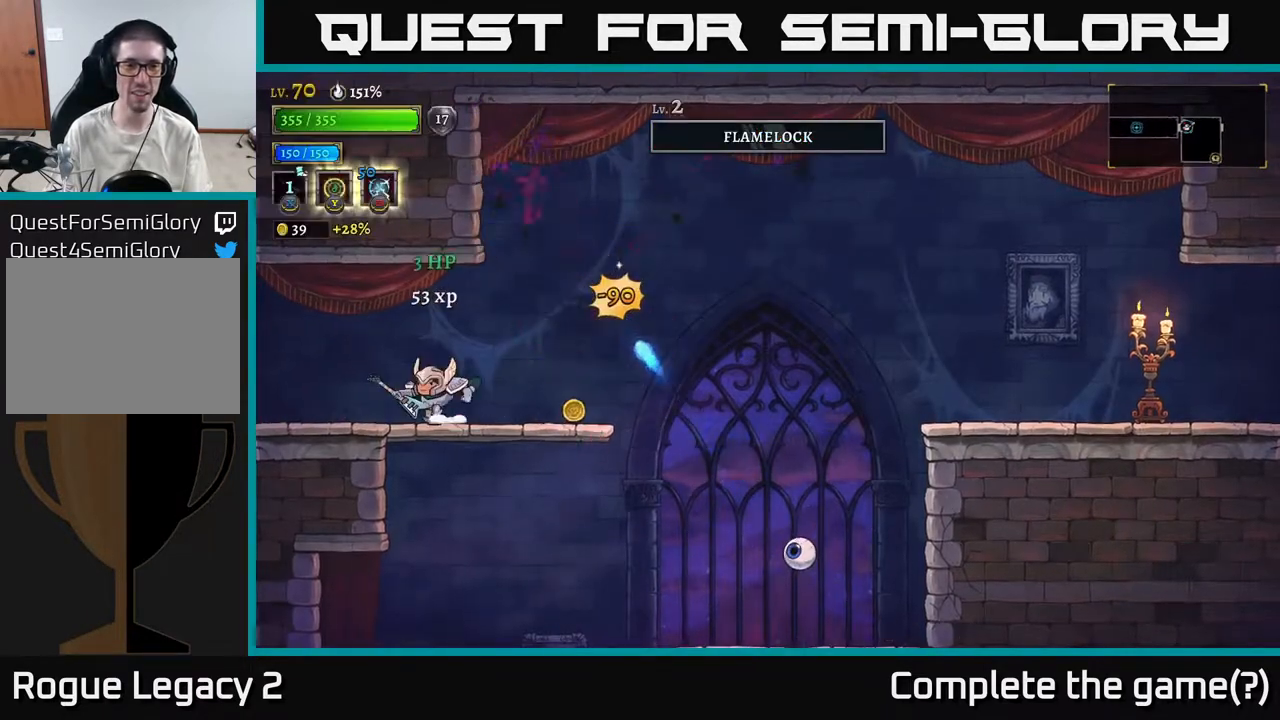
{"buttons": ["A"], "left_stick": "right", "right_stick": "center", "events": [[83, "left_stick", "right"], [500, "A", "down"]]}
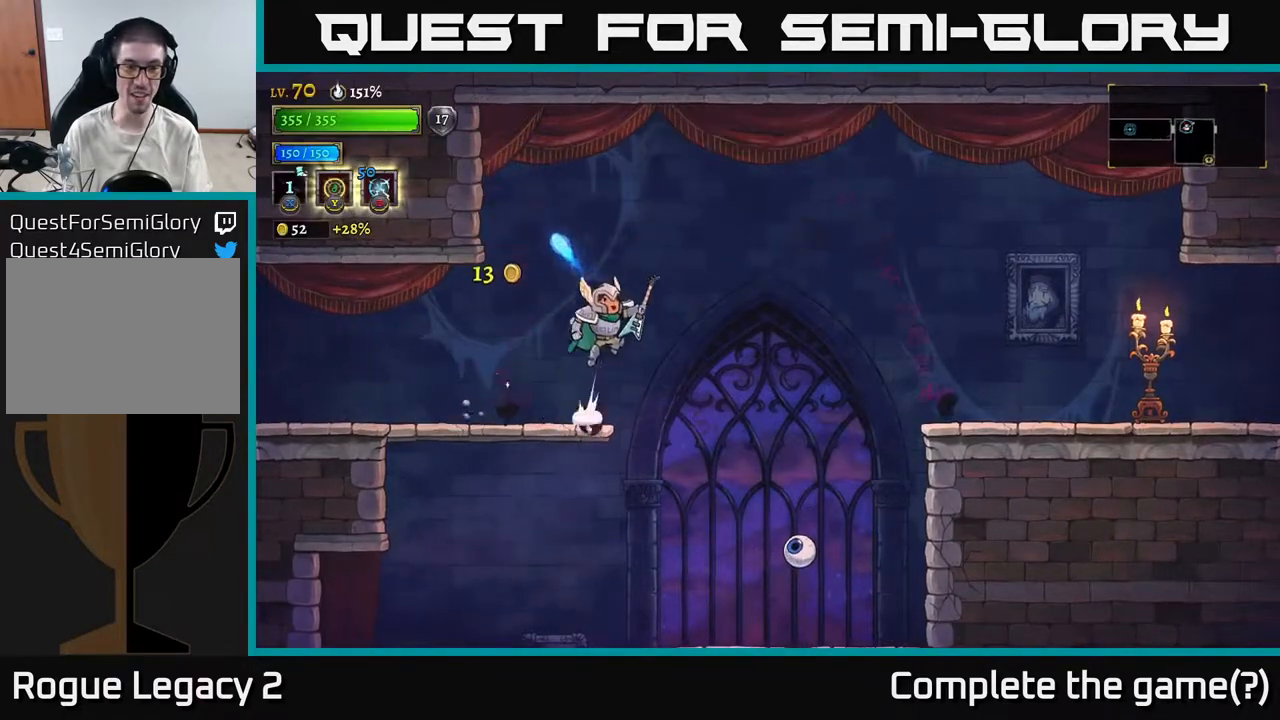
{"buttons": [], "left_stick": "right", "right_stick": "center", "events": [[50, "A", "up"], [283, "left_stick", "center"], [333, "left_stick", "right"]]}
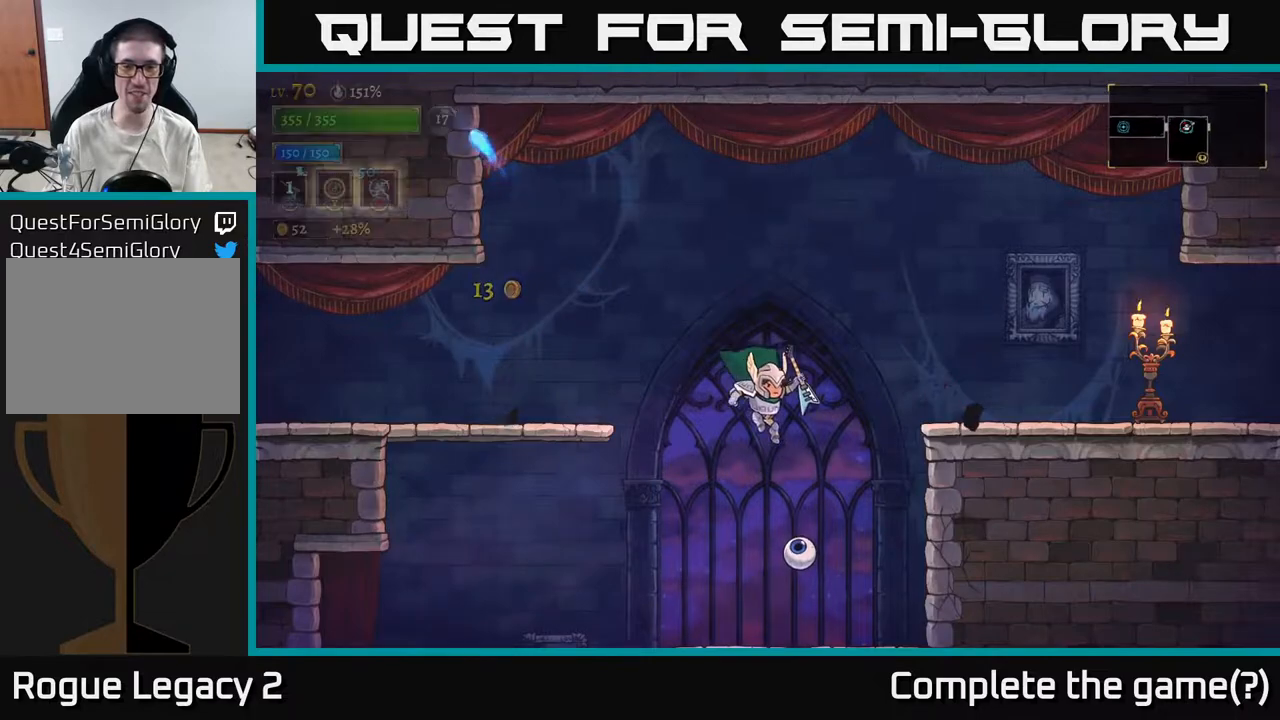
{"buttons": [], "left_stick": "down-left", "right_stick": "center", "events": [[150, "L1", "down"], [267, "left_stick", "center"], [283, "L1", "up"], [317, "left_stick", "up-left"], [417, "left_stick", "down-left"]]}